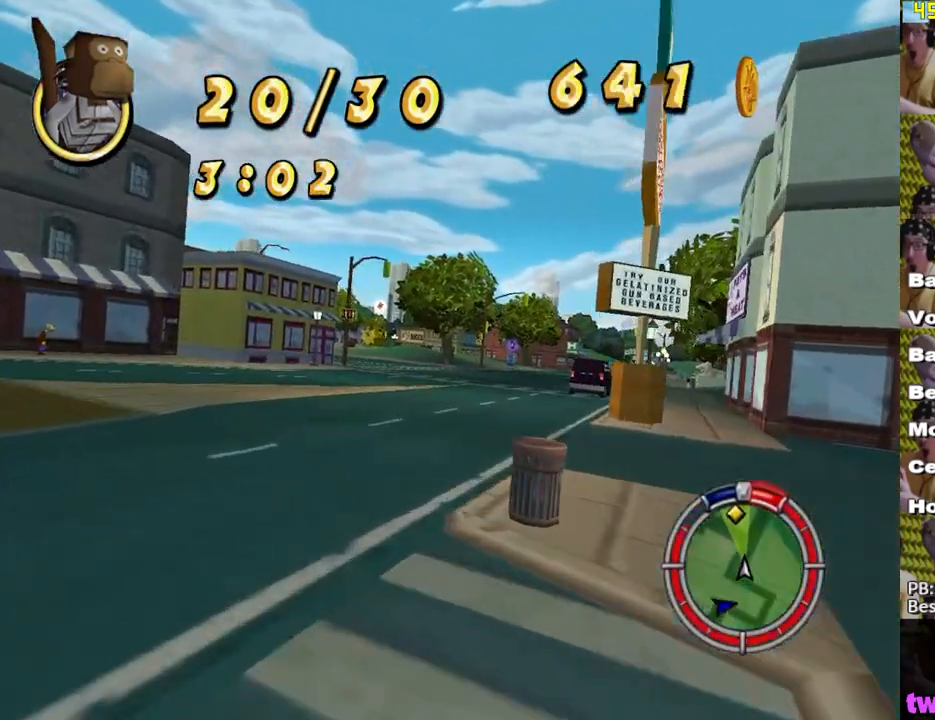
Gameplay with a controller (Xbox layout); each line is a JSON object with the inputs held at the frame after it. "events" lists button and stick changes between this image and that frame as [ms after this image, input, new state], when the widget could be followed in between.
{"buttons": ["X"], "left_stick": "center", "right_stick": "center", "events": [[200, "left_stick", "down-right"], [300, "left_stick", "center"]]}
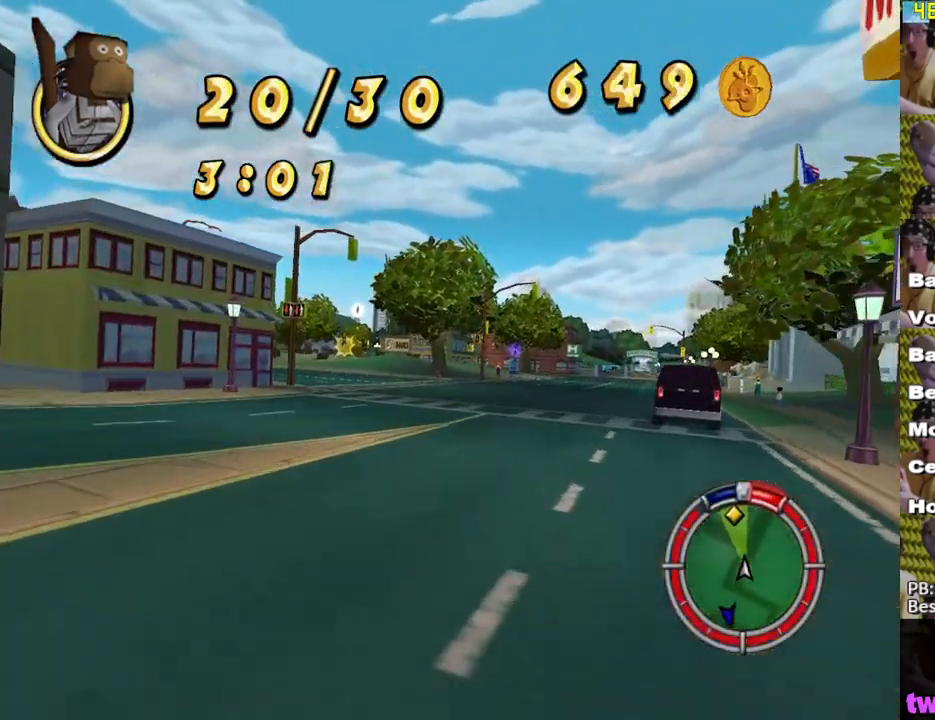
{"buttons": ["X"], "left_stick": "left", "right_stick": "center", "events": [[400, "left_stick", "left"]]}
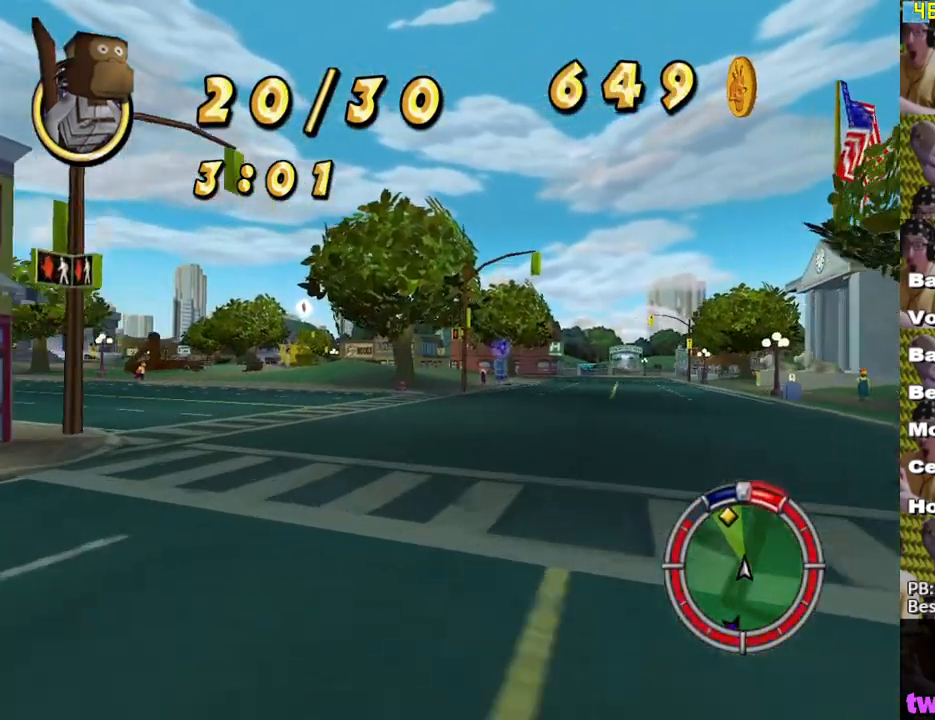
{"buttons": ["X"], "left_stick": "center", "right_stick": "center", "events": [[367, "left_stick", "center"]]}
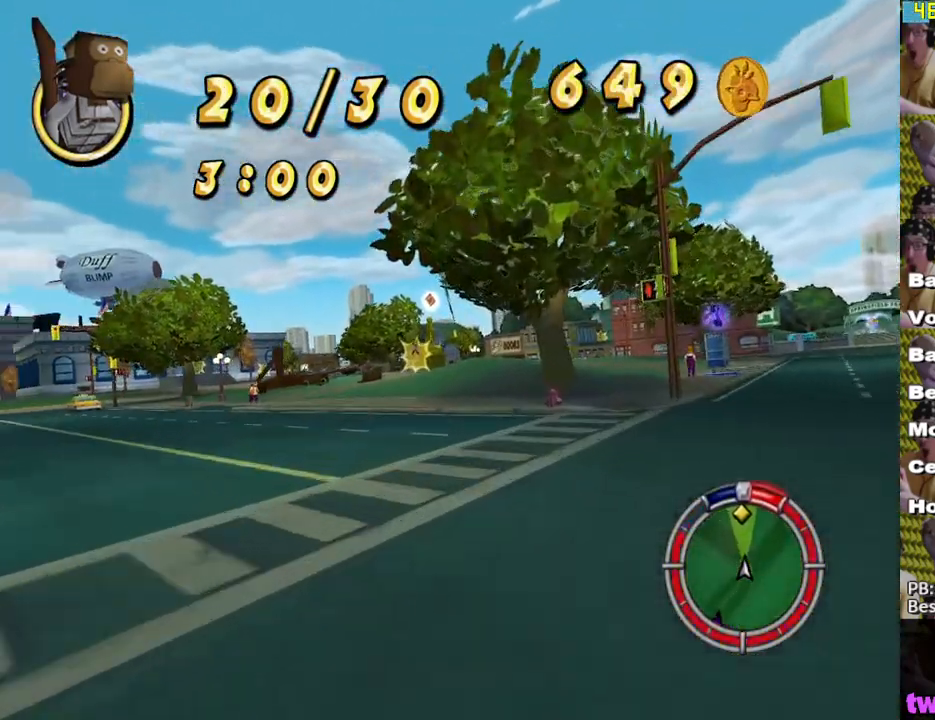
{"buttons": ["X"], "left_stick": "center", "right_stick": "center", "events": []}
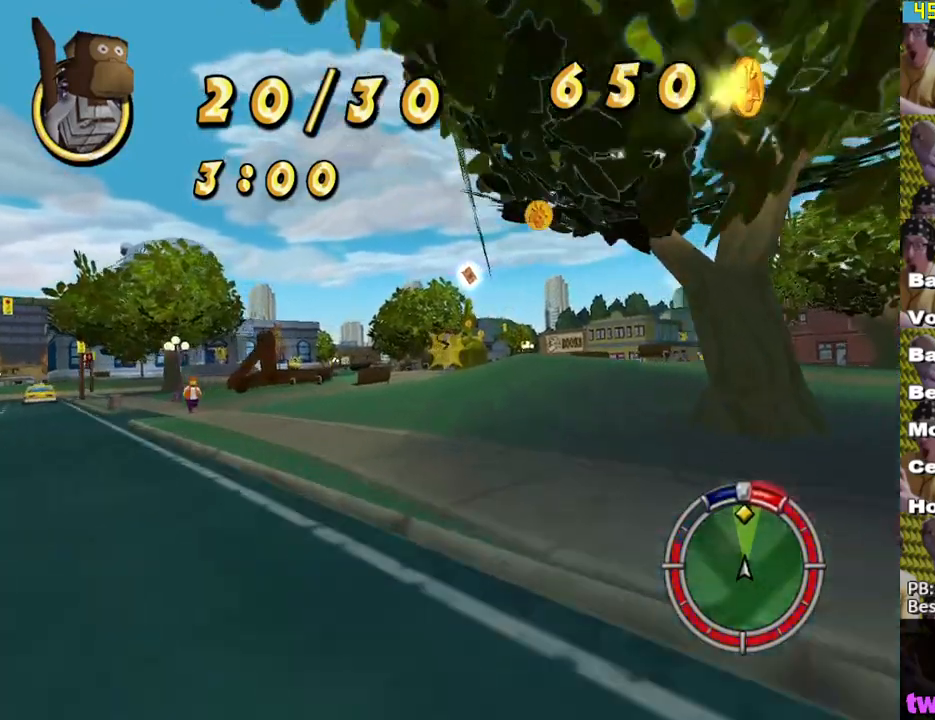
{"buttons": ["X"], "left_stick": "center", "right_stick": "center", "events": [[67, "left_stick", "left"], [250, "left_stick", "center"]]}
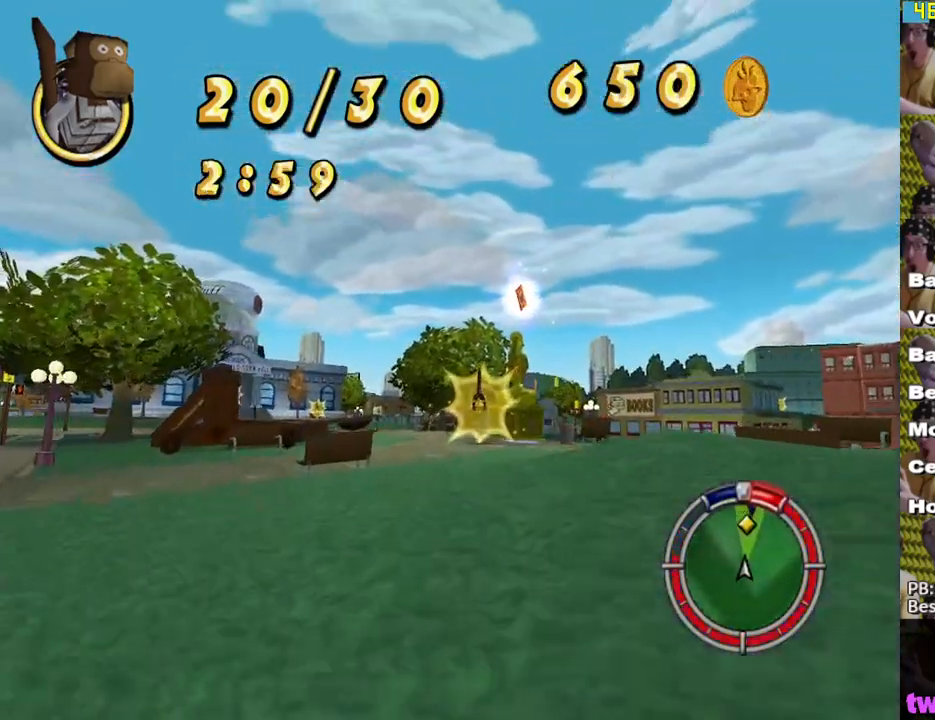
{"buttons": ["A", "L2"], "left_stick": "left", "right_stick": "center", "events": [[250, "left_stick", "left"], [317, "L2", "down"], [350, "X", "up"], [467, "A", "down"]]}
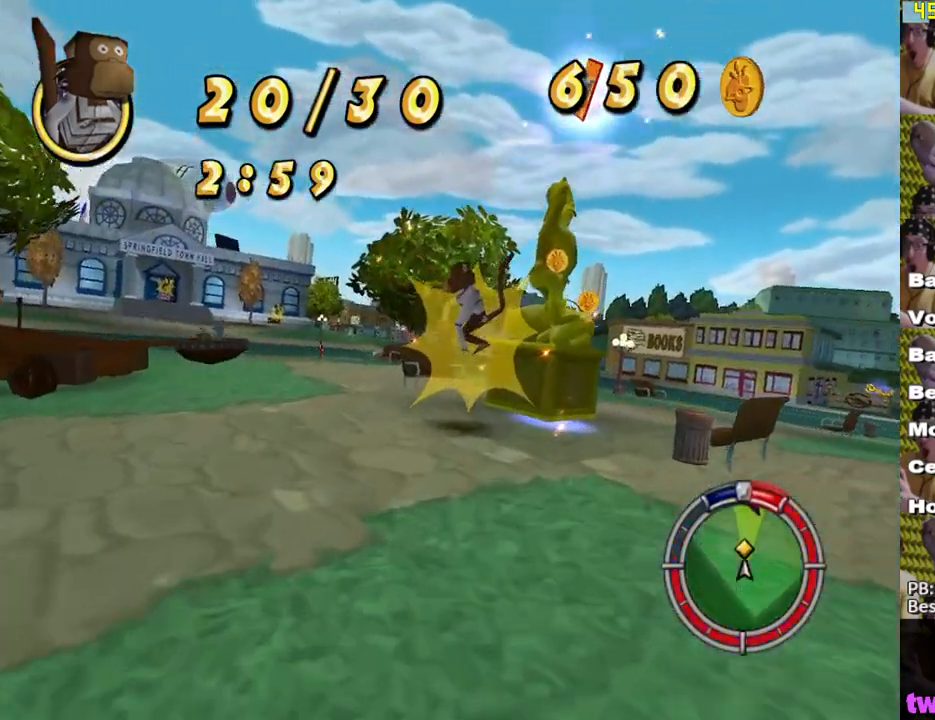
{"buttons": [], "left_stick": "left", "right_stick": "center", "events": [[250, "A", "up"], [317, "L2", "up"], [367, "X", "down"], [433, "X", "up"]]}
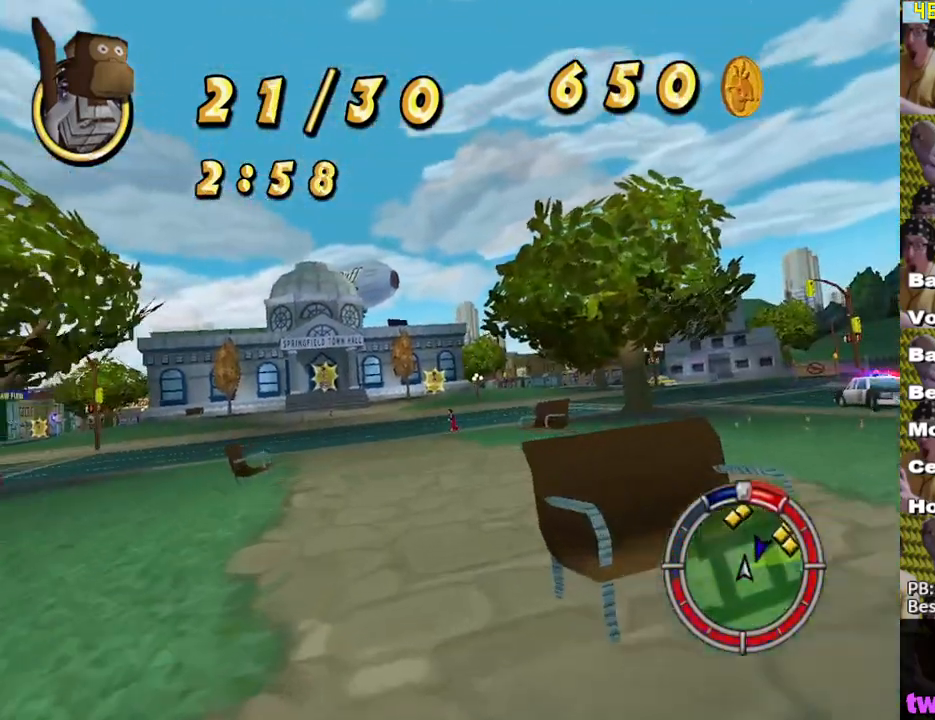
{"buttons": ["X"], "left_stick": "center", "right_stick": "center", "events": [[33, "X", "down"], [183, "left_stick", "center"]]}
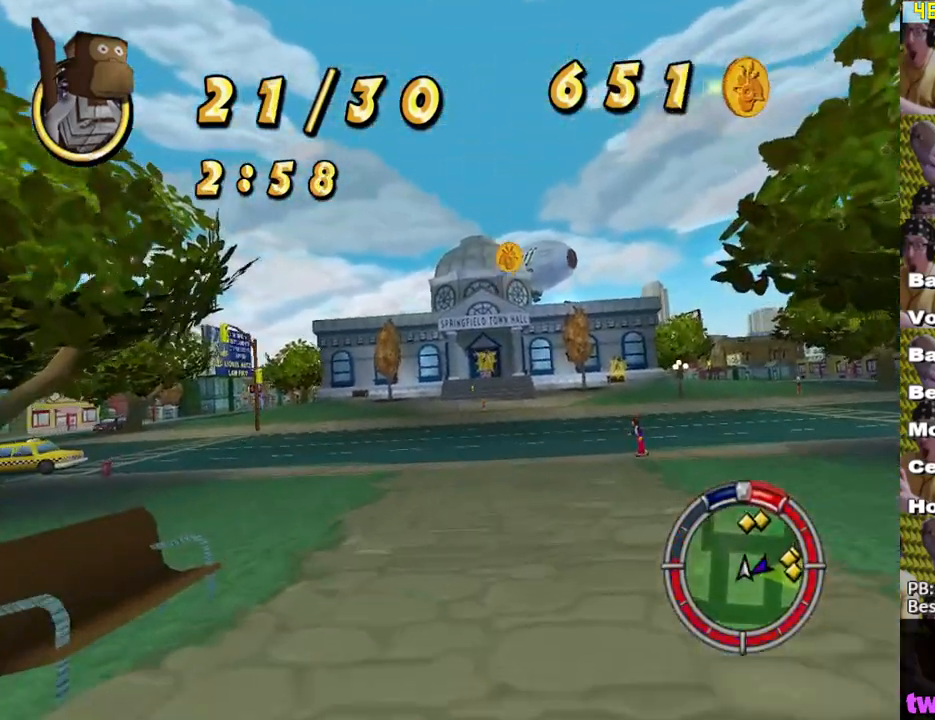
{"buttons": ["X"], "left_stick": "center", "right_stick": "center", "events": [[33, "left_stick", "right"], [300, "left_stick", "center"]]}
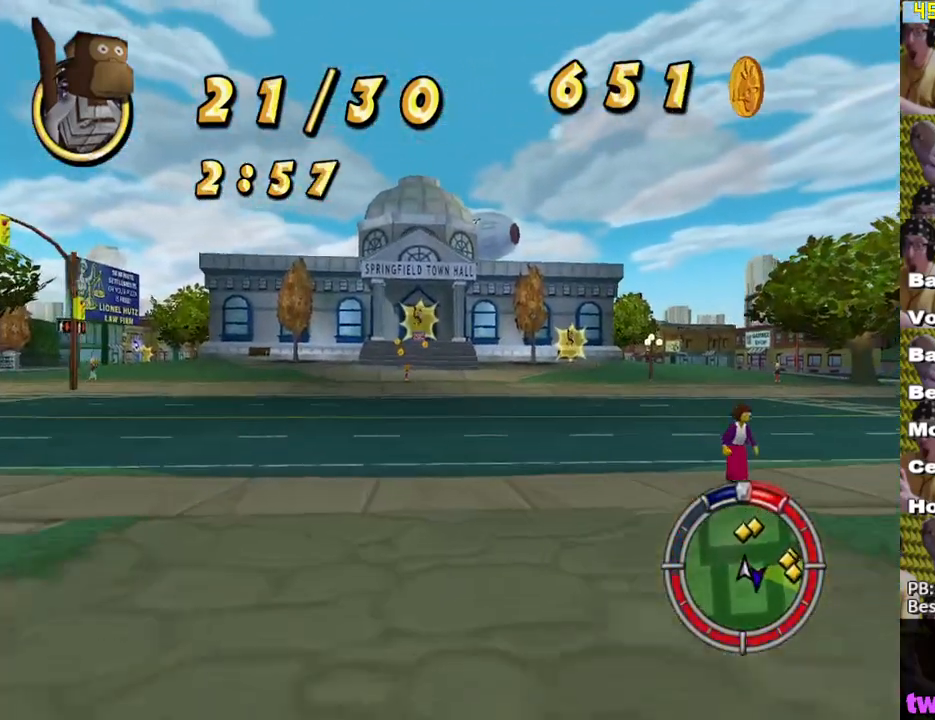
{"buttons": ["X"], "left_stick": "center", "right_stick": "center", "events": [[250, "left_stick", "right"], [450, "left_stick", "center"]]}
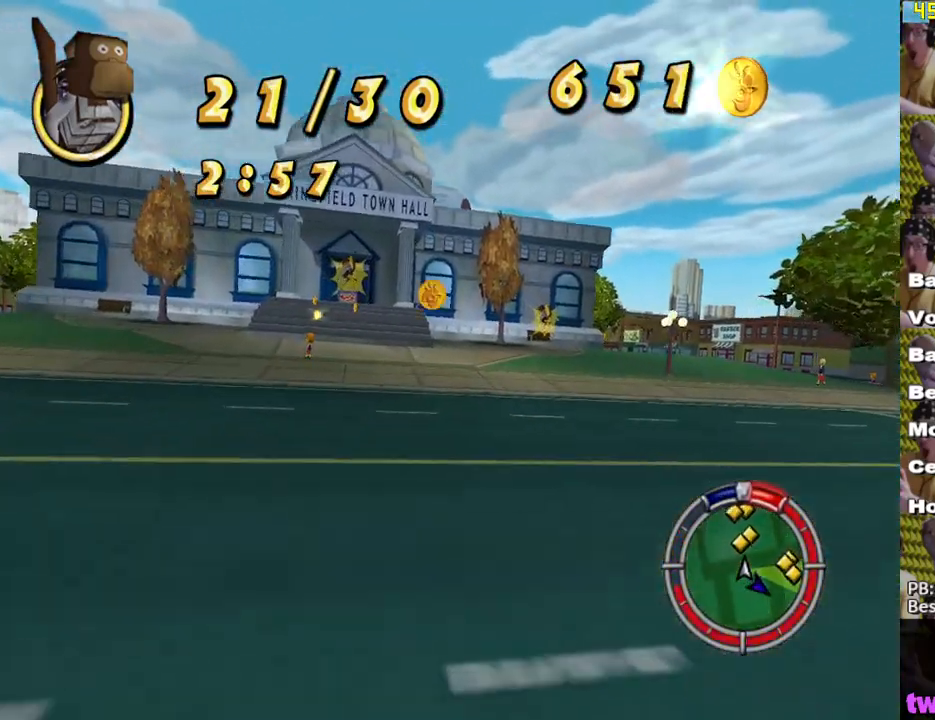
{"buttons": ["X"], "left_stick": "center", "right_stick": "center", "events": [[183, "left_stick", "right"], [333, "left_stick", "center"]]}
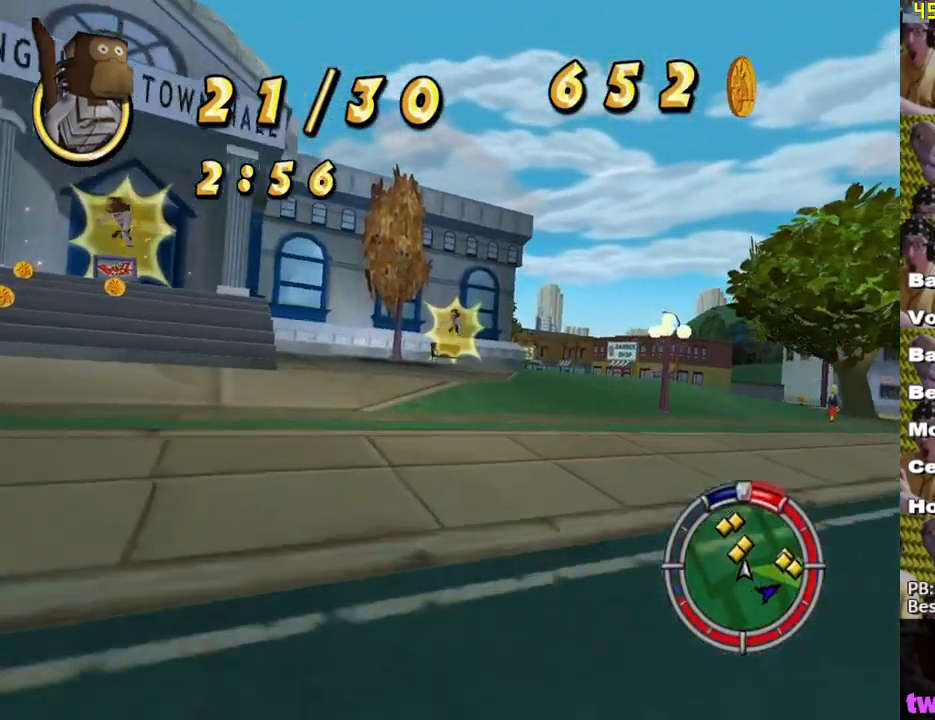
{"buttons": ["X", "L2"], "left_stick": "right", "right_stick": "center", "events": [[367, "left_stick", "right"], [467, "L2", "down"]]}
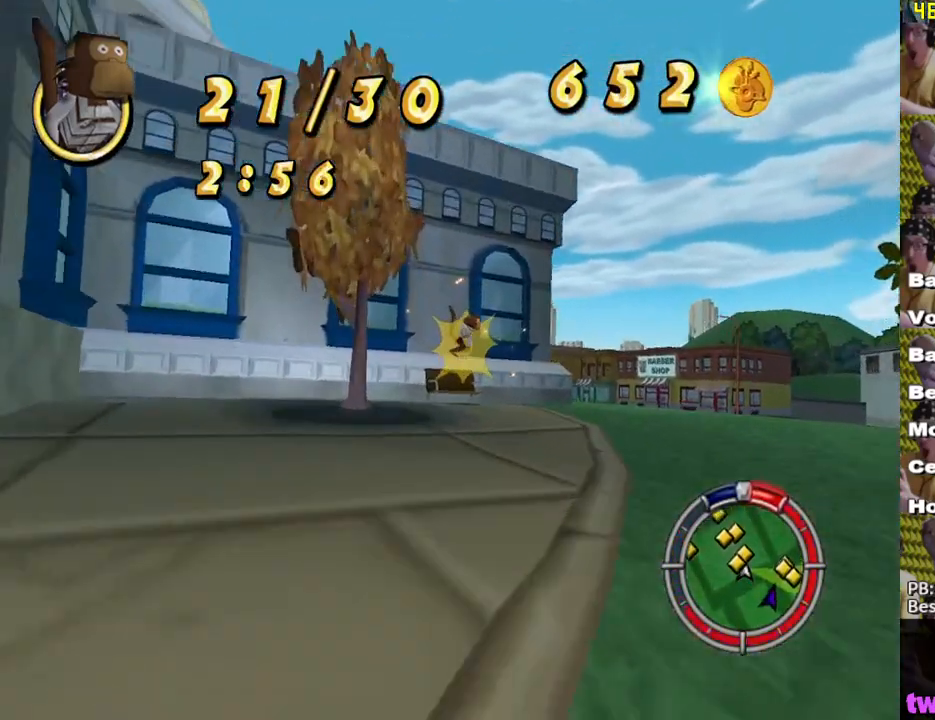
{"buttons": ["L2"], "left_stick": "left", "right_stick": "center", "events": [[17, "X", "up"], [233, "A", "down"], [500, "A", "up"], [500, "left_stick", "left"]]}
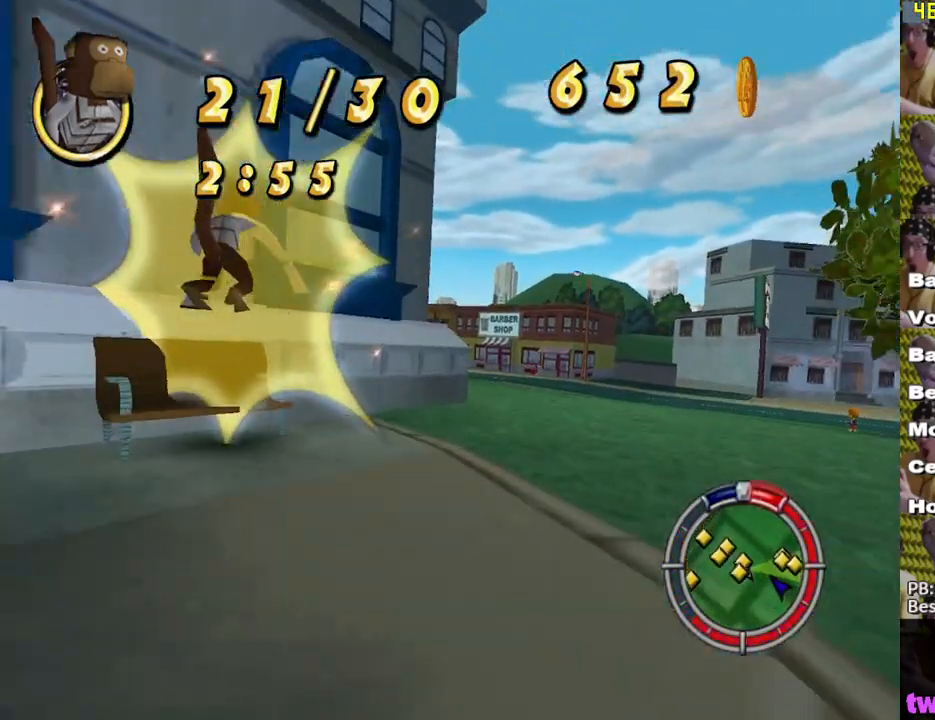
{"buttons": ["X"], "left_stick": "left", "right_stick": "center", "events": [[150, "X", "down"], [150, "left_stick", "right"], [250, "X", "up"], [300, "left_stick", "center"], [350, "L2", "up"], [383, "left_stick", "left"], [417, "X", "down"]]}
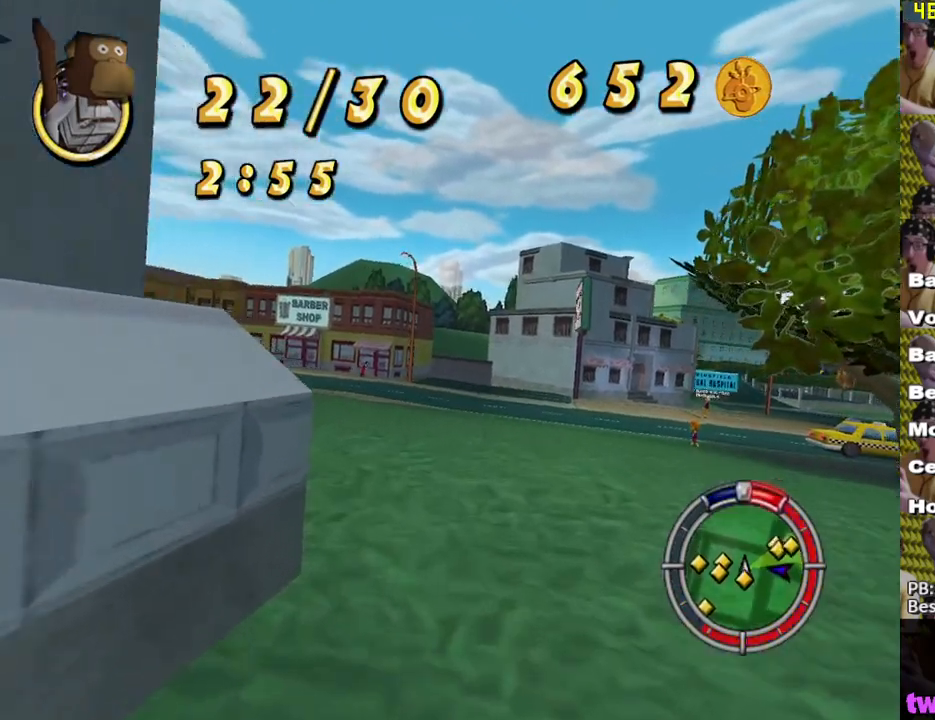
{"buttons": ["X"], "left_stick": "left", "right_stick": "center", "events": [[17, "X", "up"], [100, "X", "down"], [250, "X", "up"], [350, "X", "down"]]}
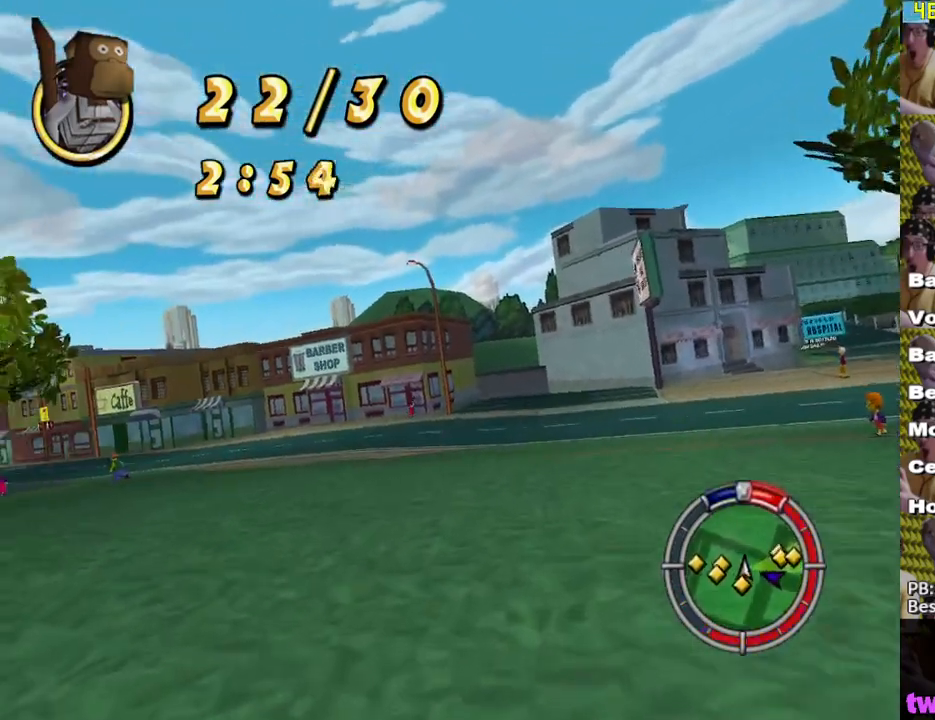
{"buttons": ["X"], "left_stick": "left", "right_stick": "center", "events": []}
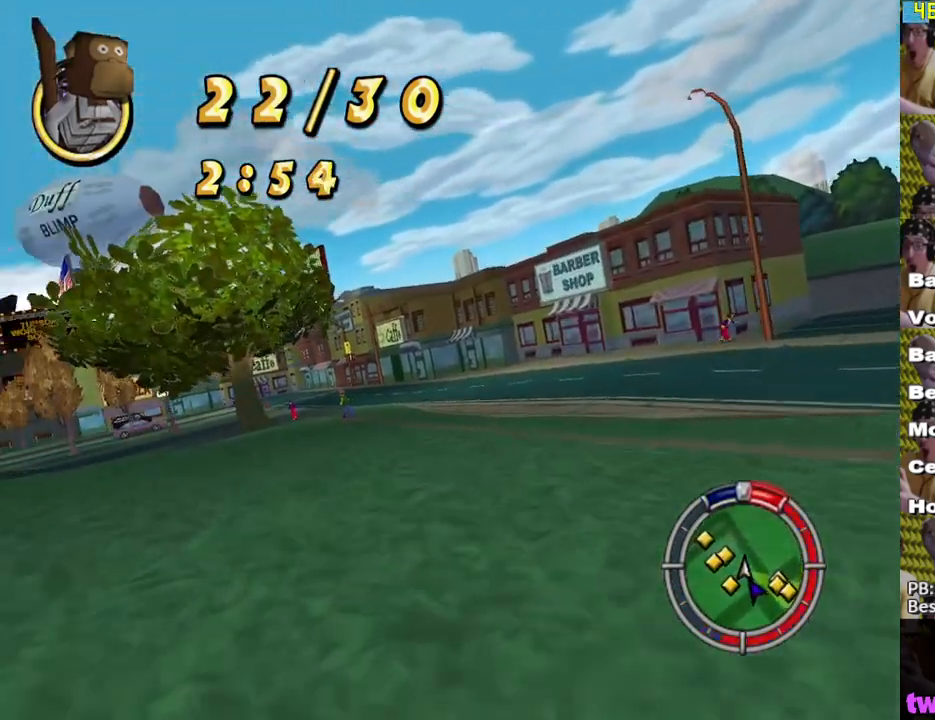
{"buttons": [], "left_stick": "left", "right_stick": "center", "events": [[150, "L2", "down"], [267, "X", "up"], [367, "L2", "up"], [433, "X", "down"], [483, "X", "up"]]}
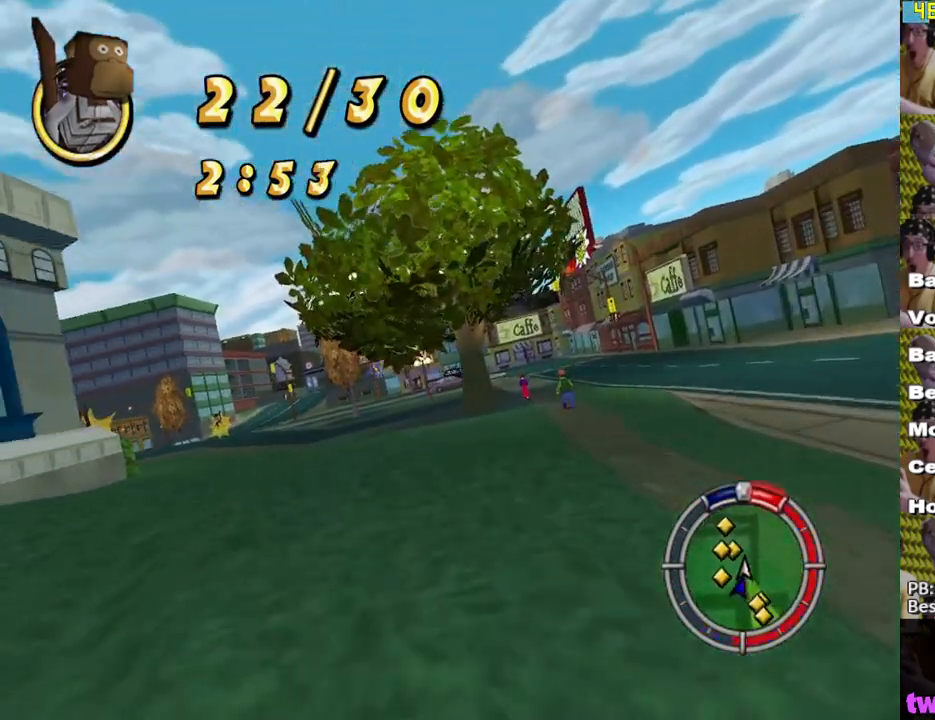
{"buttons": ["X"], "left_stick": "right", "right_stick": "center", "events": [[83, "X", "down"], [150, "X", "up"], [200, "left_stick", "center"], [233, "X", "down"], [417, "left_stick", "right"]]}
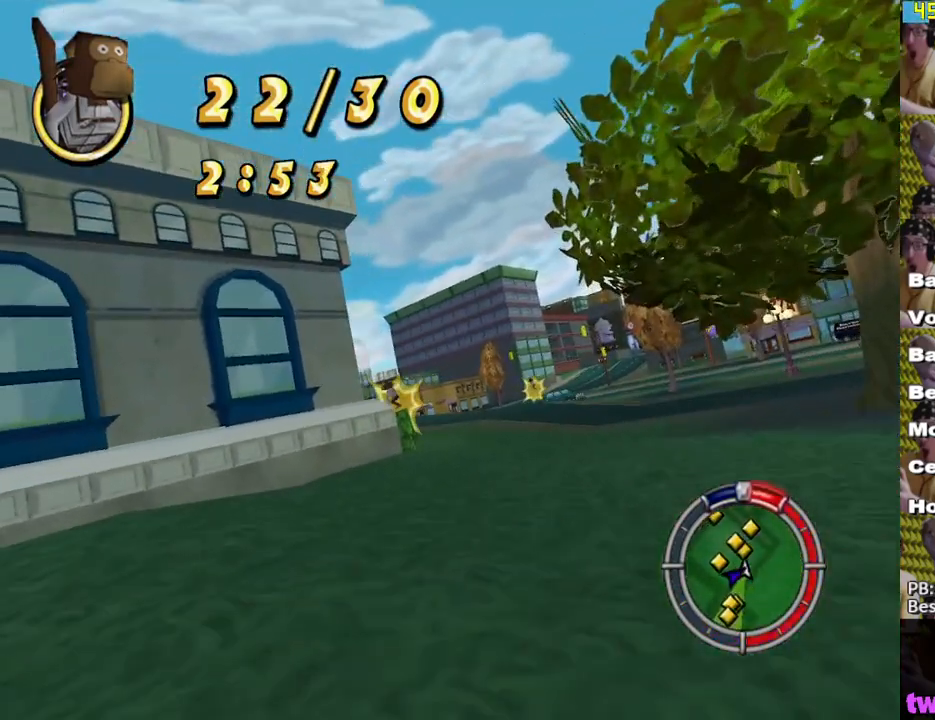
{"buttons": ["X"], "left_stick": "left", "right_stick": "center", "events": [[100, "left_stick", "center"], [300, "left_stick", "left"], [417, "left_stick", "center"], [500, "left_stick", "left"]]}
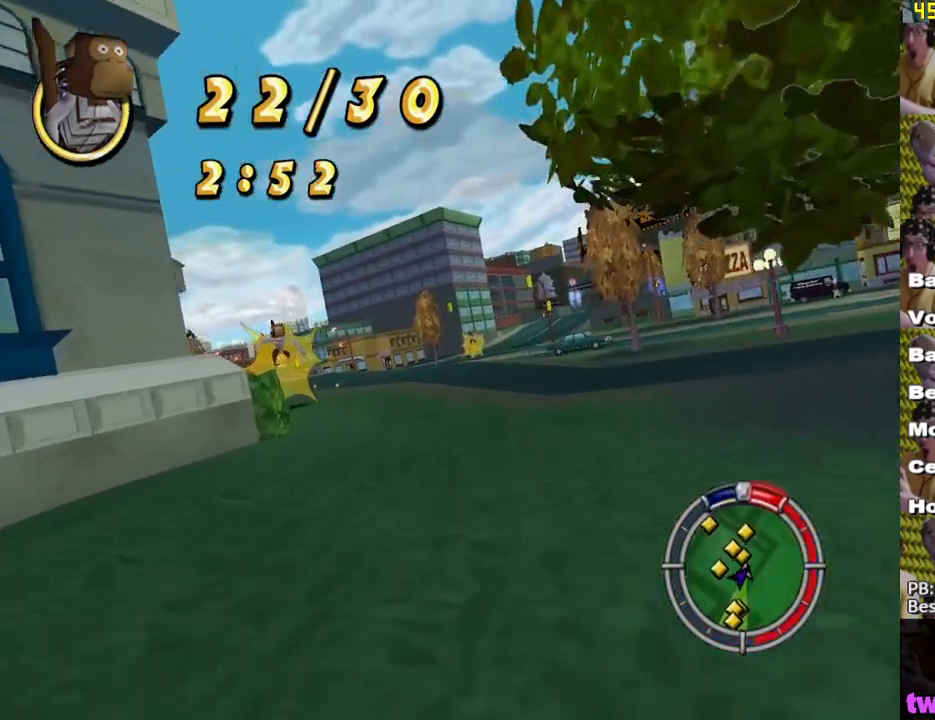
{"buttons": [], "left_stick": "left", "right_stick": "center", "events": [[183, "L1", "down"], [233, "X", "up"], [283, "L1", "up"]]}
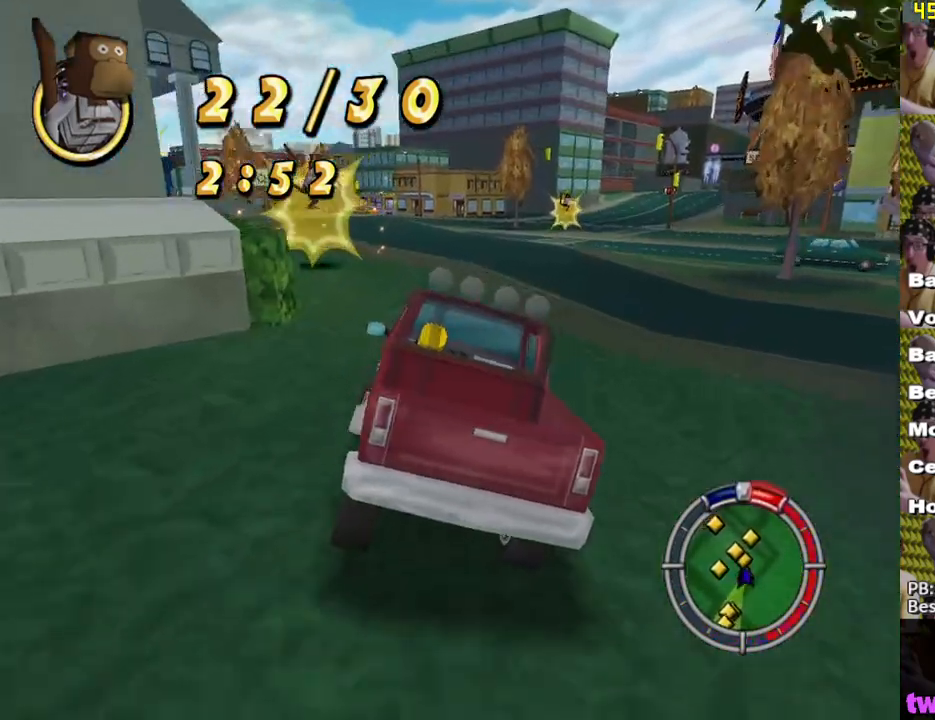
{"buttons": ["X"], "left_stick": "right", "right_stick": "center", "events": [[267, "X", "down"], [300, "left_stick", "center"], [417, "left_stick", "right"]]}
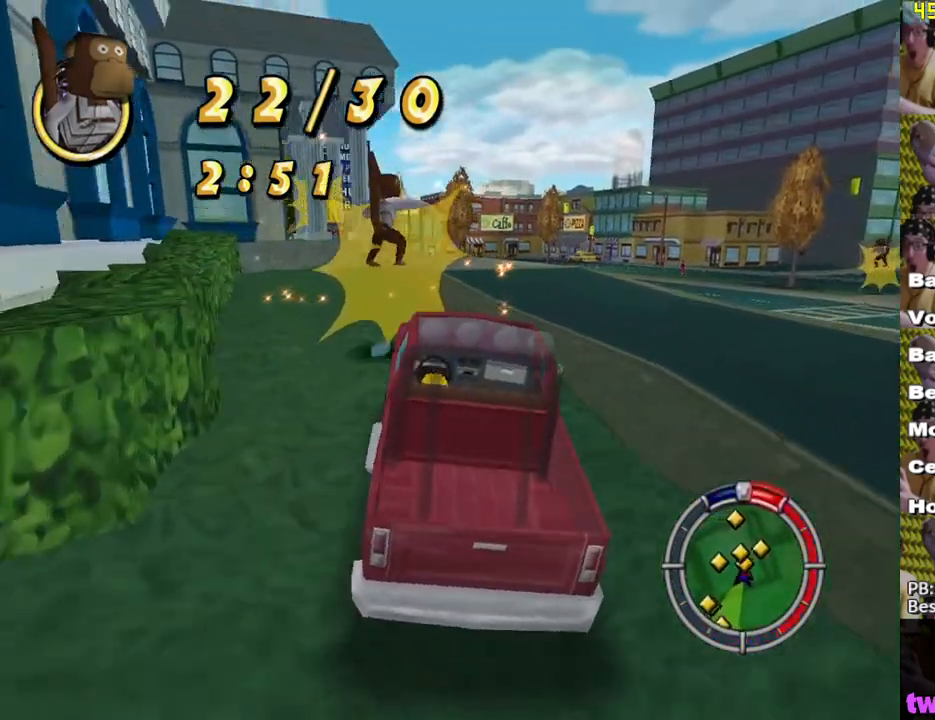
{"buttons": ["X"], "left_stick": "left", "right_stick": "center", "events": [[267, "left_stick", "center"], [417, "left_stick", "left"]]}
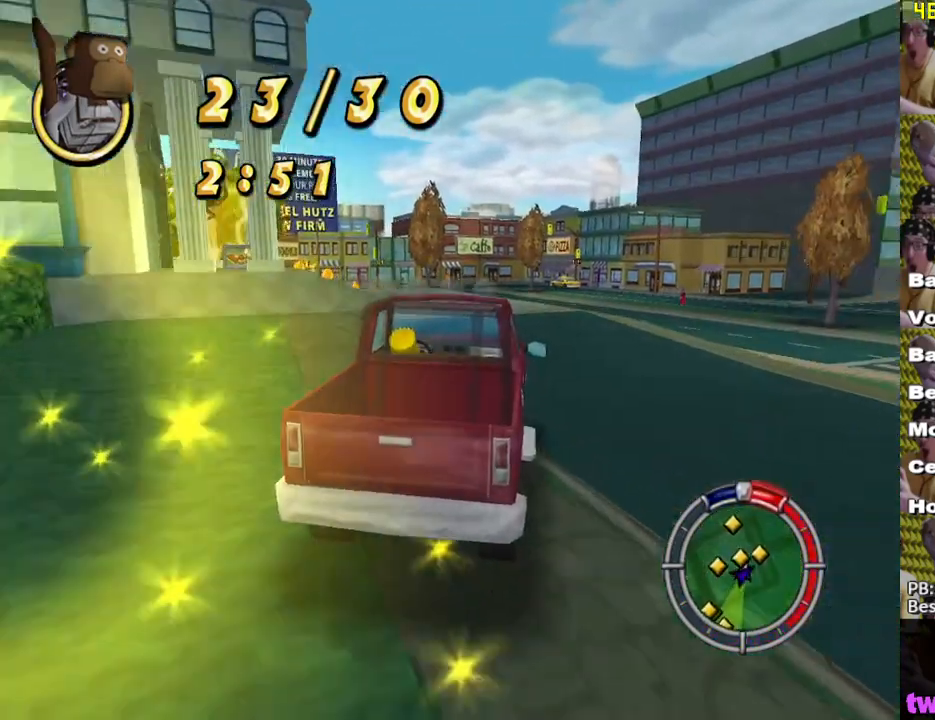
{"buttons": ["L2"], "left_stick": "down-left", "right_stick": "center", "events": [[67, "L2", "down"], [83, "X", "up"], [183, "left_stick", "down-left"]]}
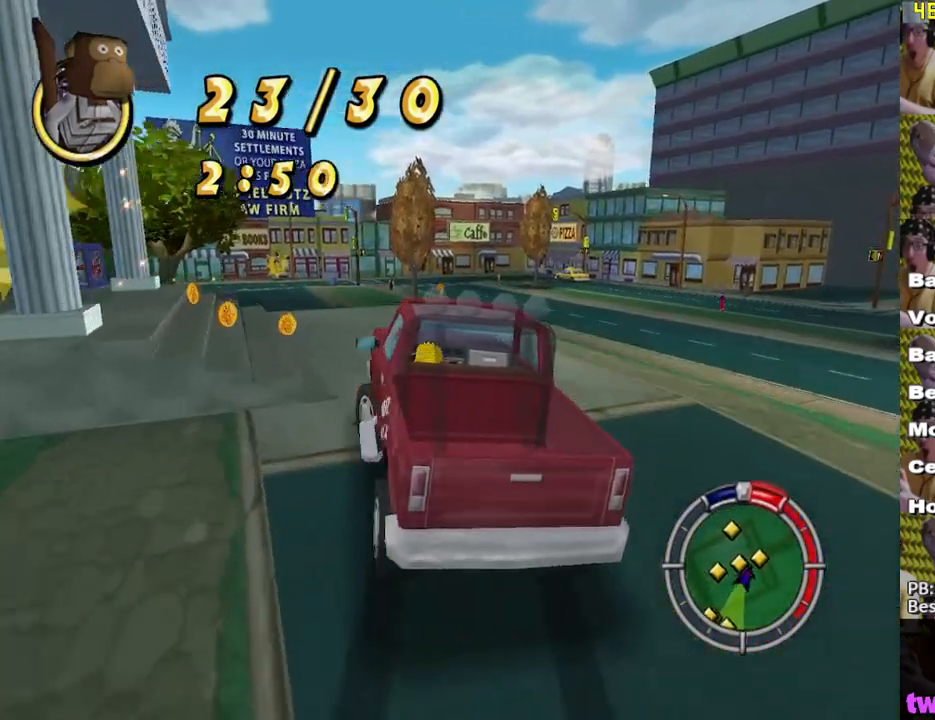
{"buttons": ["X", "L2"], "left_stick": "down-left", "right_stick": "center", "events": [[417, "X", "down"]]}
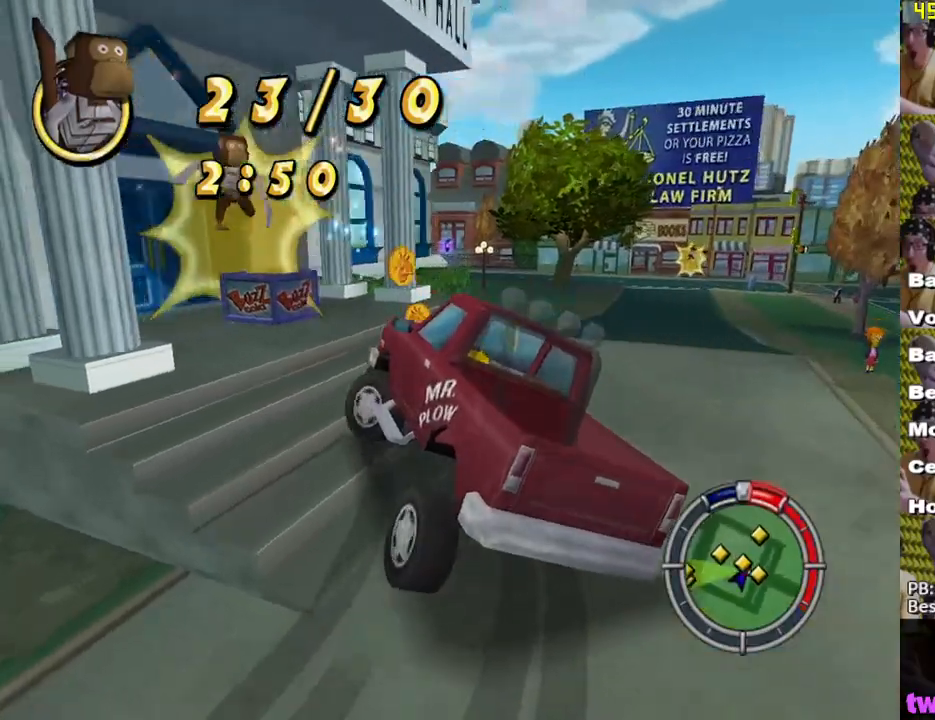
{"buttons": ["A", "L2"], "left_stick": "down-left", "right_stick": "center", "events": [[400, "X", "up"], [483, "A", "down"]]}
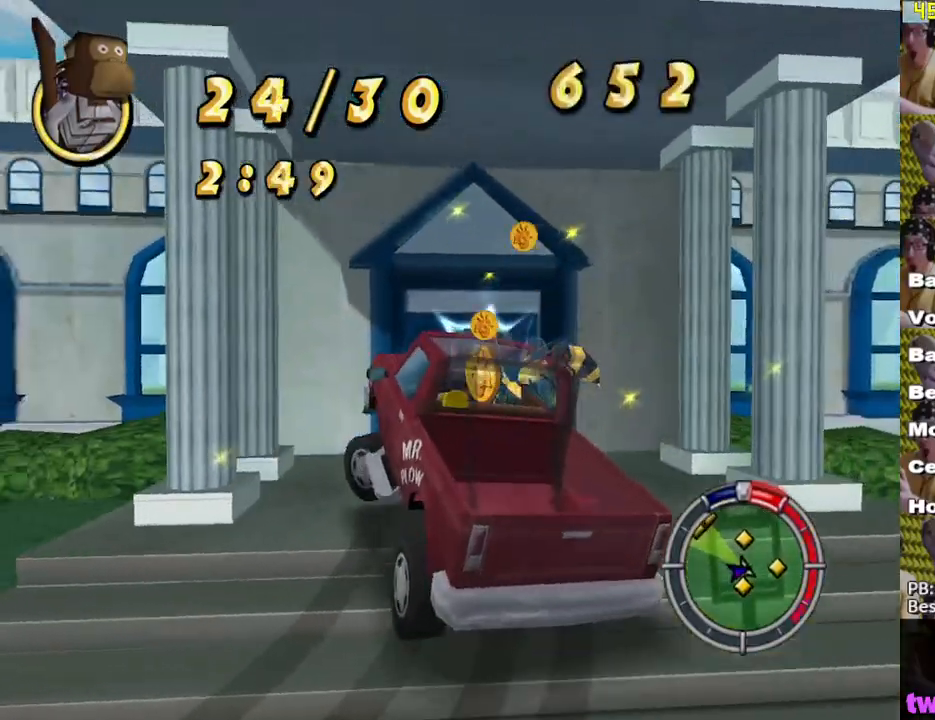
{"buttons": ["Y"], "left_stick": "center", "right_stick": "center", "events": [[100, "left_stick", "center"], [417, "A", "up"], [433, "Y", "down"], [450, "L2", "up"]]}
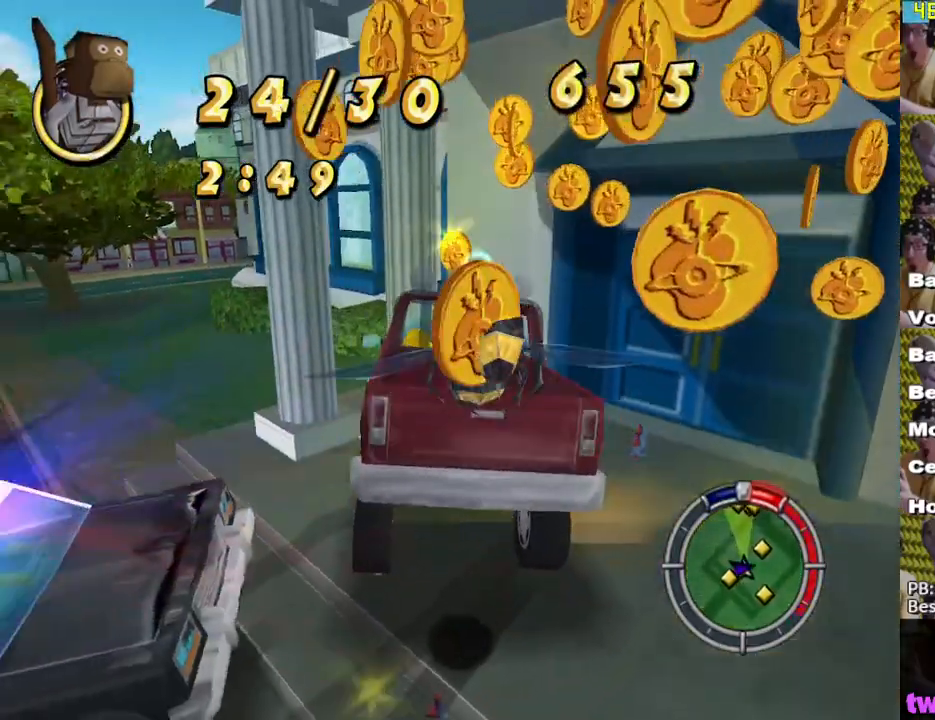
{"buttons": [], "left_stick": "down", "right_stick": "center", "events": [[50, "Y", "up"], [483, "left_stick", "down"]]}
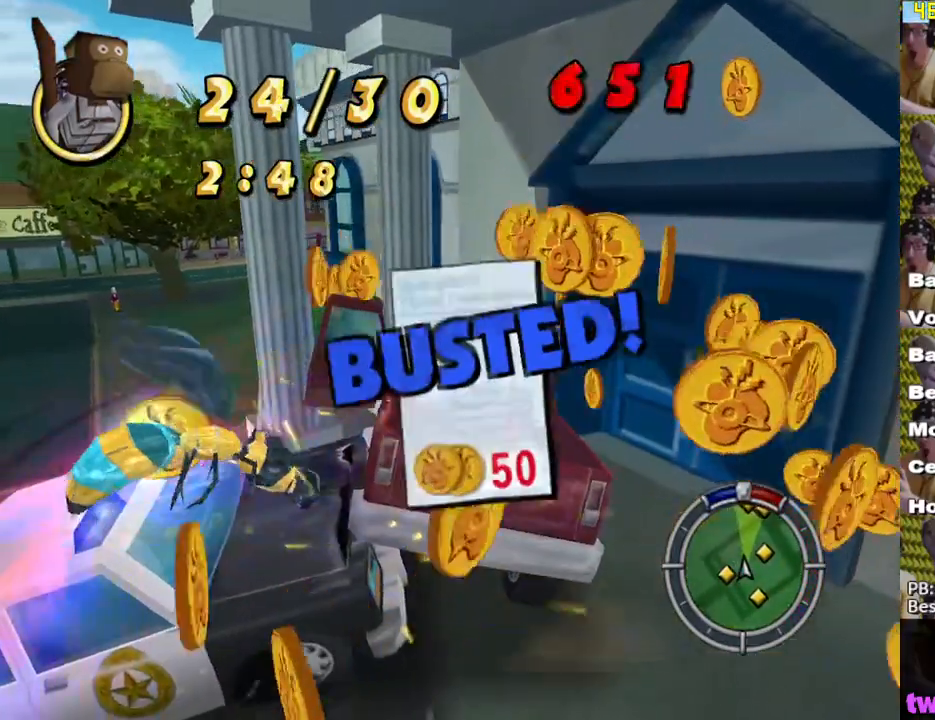
{"buttons": ["X"], "left_stick": "down", "right_stick": "center", "events": [[150, "X", "down"]]}
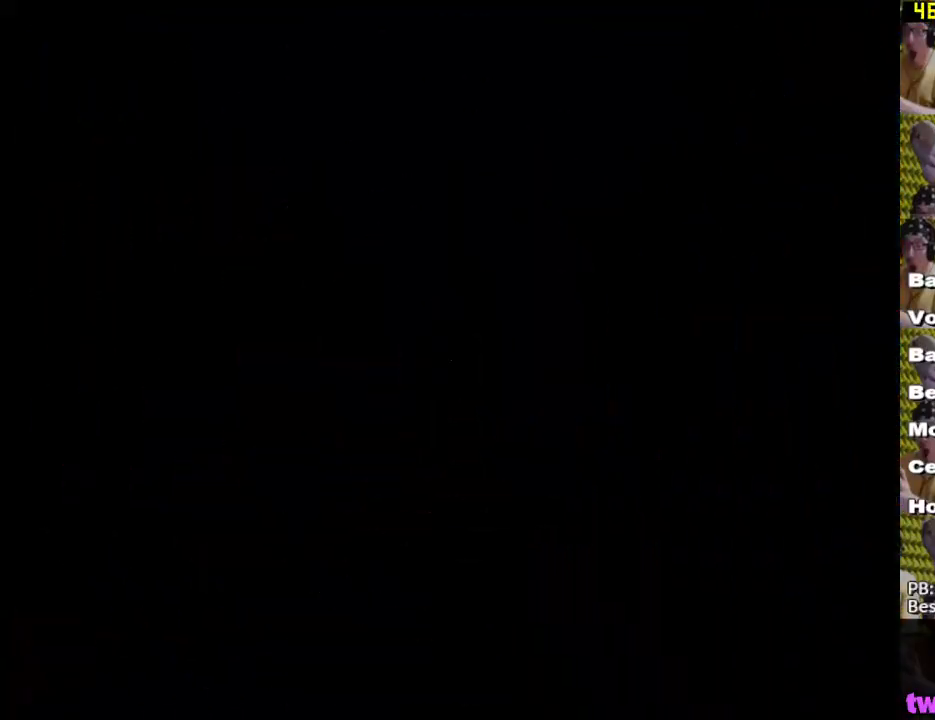
{"buttons": [], "left_stick": "down", "right_stick": "center", "events": [[100, "left_stick", "down-left"], [167, "A", "down"], [233, "X", "up"], [317, "A", "up"], [317, "left_stick", "down"]]}
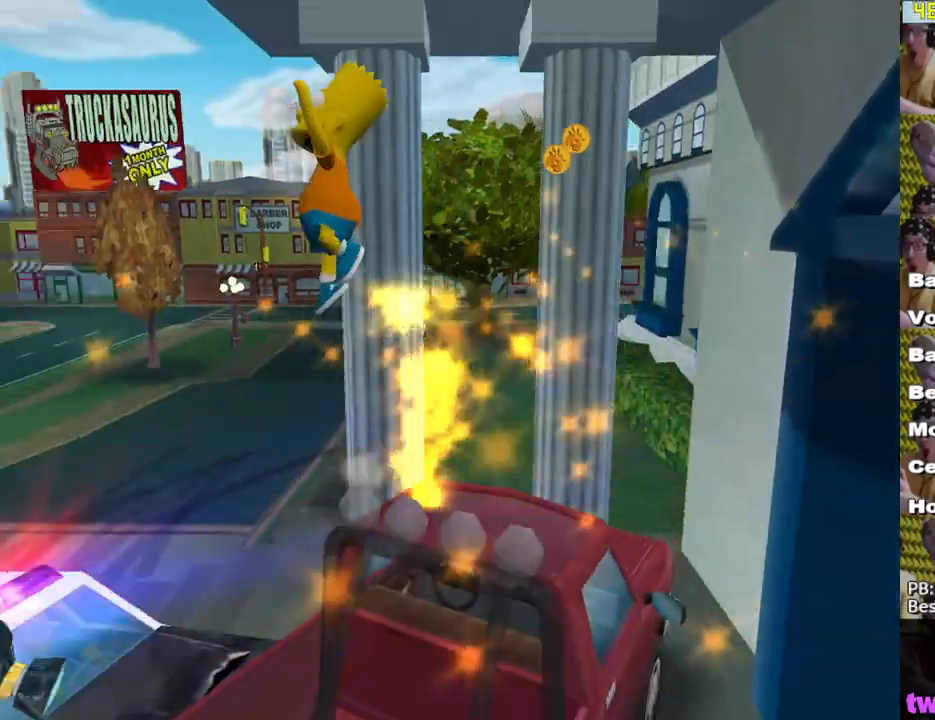
{"buttons": [], "left_stick": "left", "right_stick": "center", "events": [[33, "left_stick", "left"], [250, "B", "down"], [333, "B", "up"], [400, "B", "down"], [467, "B", "up"]]}